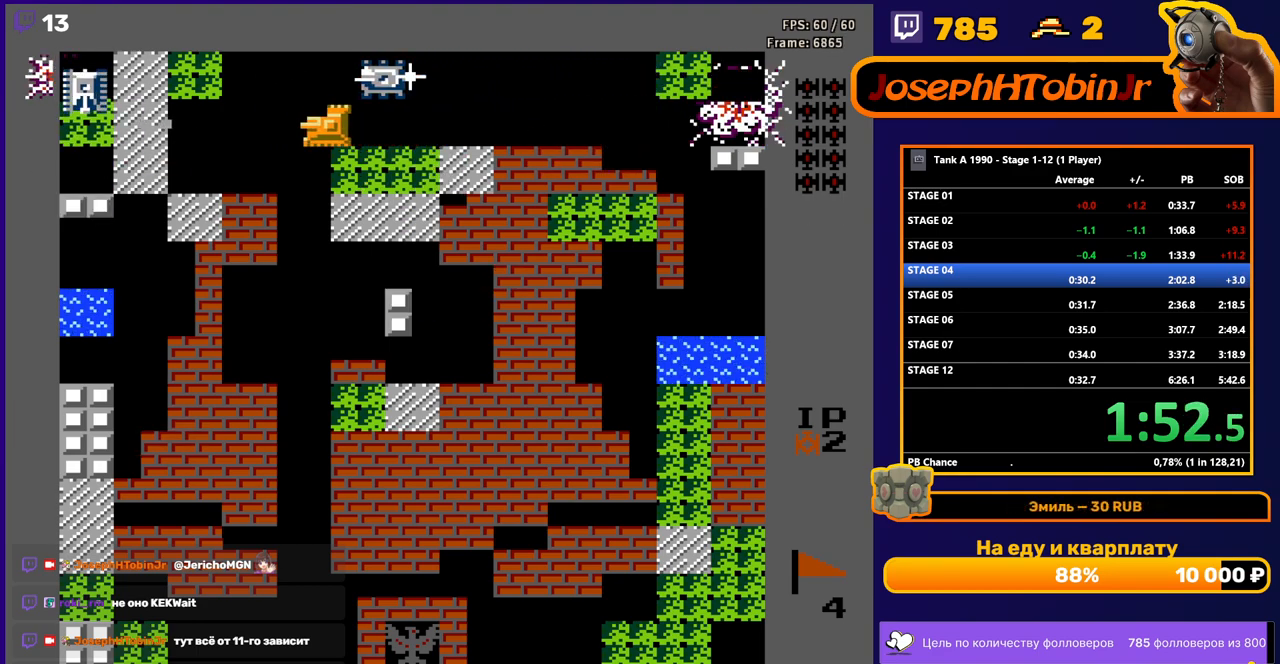
Gameplay with a controller (Nintendo layout); each line is a JSON object with the inputs held at the frame after it. "events" lists button and stick changes between this image and that frame as [ms after this image, input, new state], when the widget could be followed in between. Not read: L3 R3.
{"buttons": ["DPAD_LEFT"], "events": [[433, "B", "up"]]}
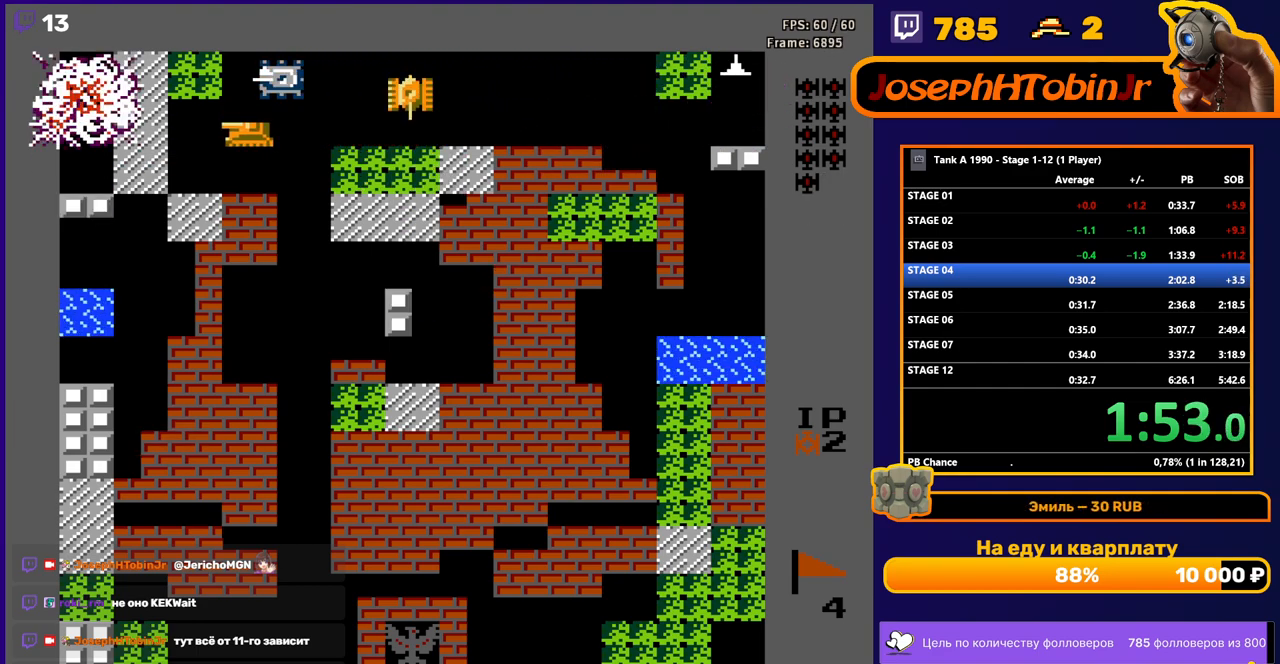
{"buttons": ["DPAD_RIGHT"], "events": [[300, "DPAD_LEFT", "up"], [317, "DPAD_RIGHT", "down"]]}
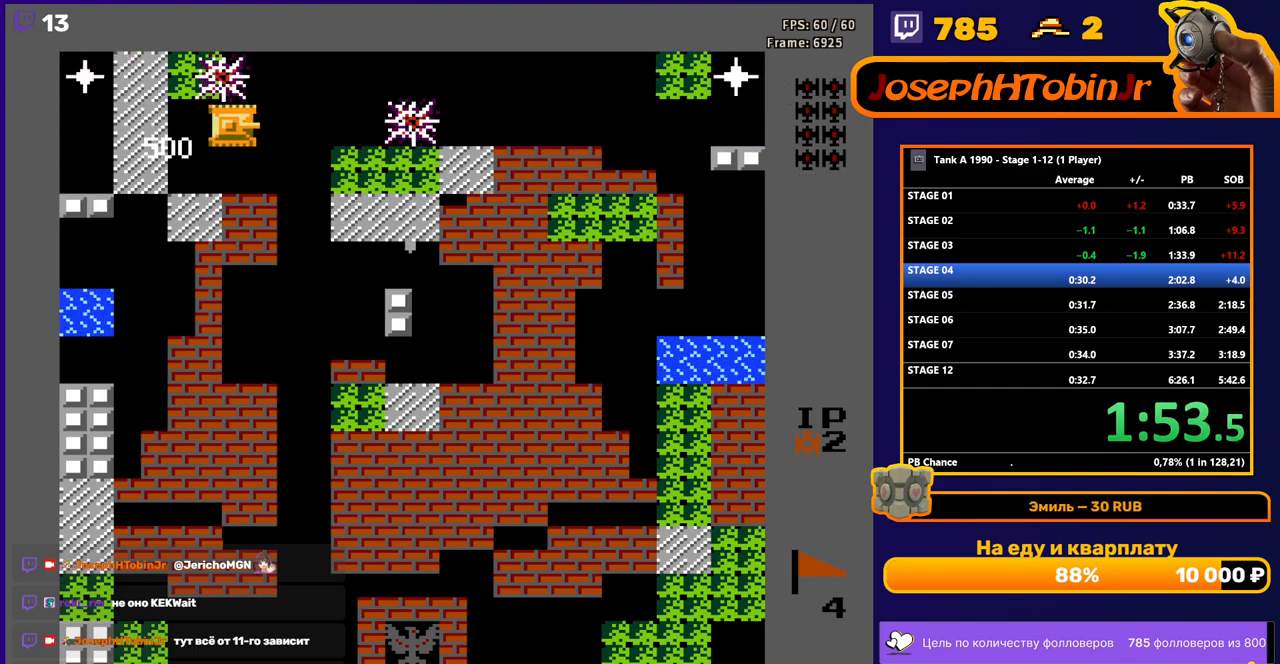
{"buttons": [], "events": [[17, "DPAD_UP", "down"], [33, "DPAD_RIGHT", "up"], [150, "DPAD_RIGHT", "down"], [167, "B", "down"], [167, "DPAD_UP", "up"], [367, "DPAD_DOWN", "down"], [367, "DPAD_RIGHT", "up"], [417, "B", "up"], [500, "DPAD_DOWN", "up"]]}
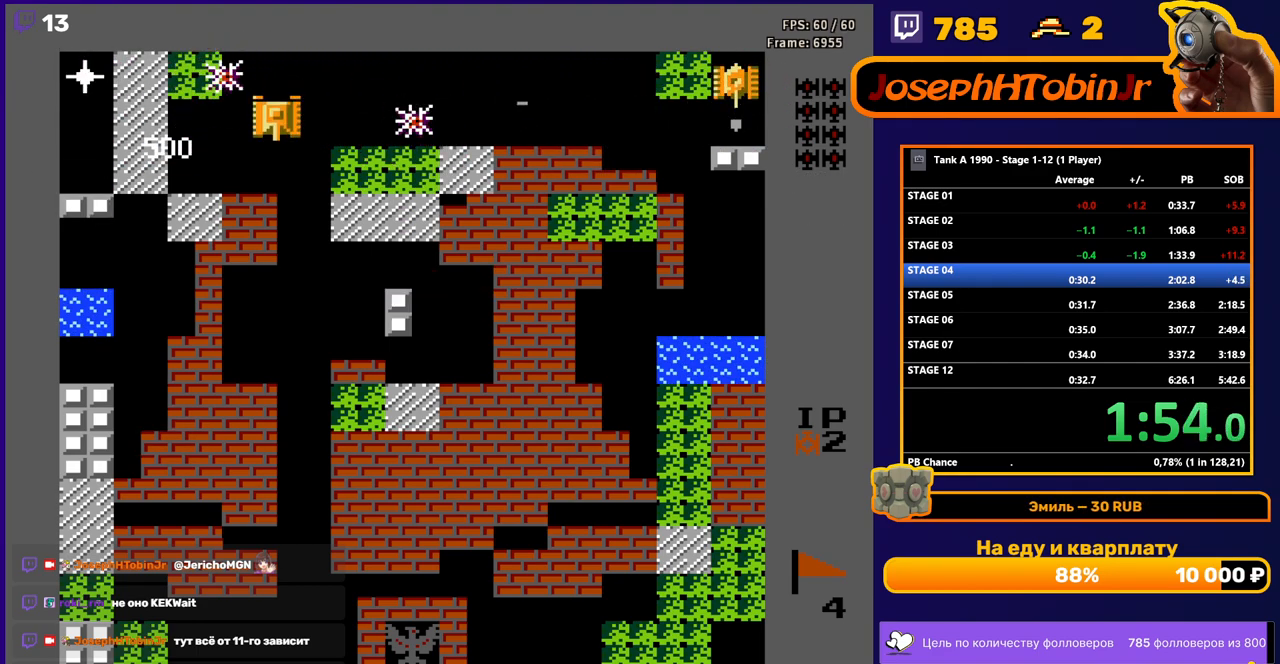
{"buttons": ["B"], "events": [[17, "DPAD_RIGHT", "down"], [183, "DPAD_RIGHT", "up"], [200, "DPAD_UP", "down"], [217, "DPAD_LEFT", "down"], [217, "DPAD_UP", "up"], [300, "B", "down"], [417, "DPAD_LEFT", "up"]]}
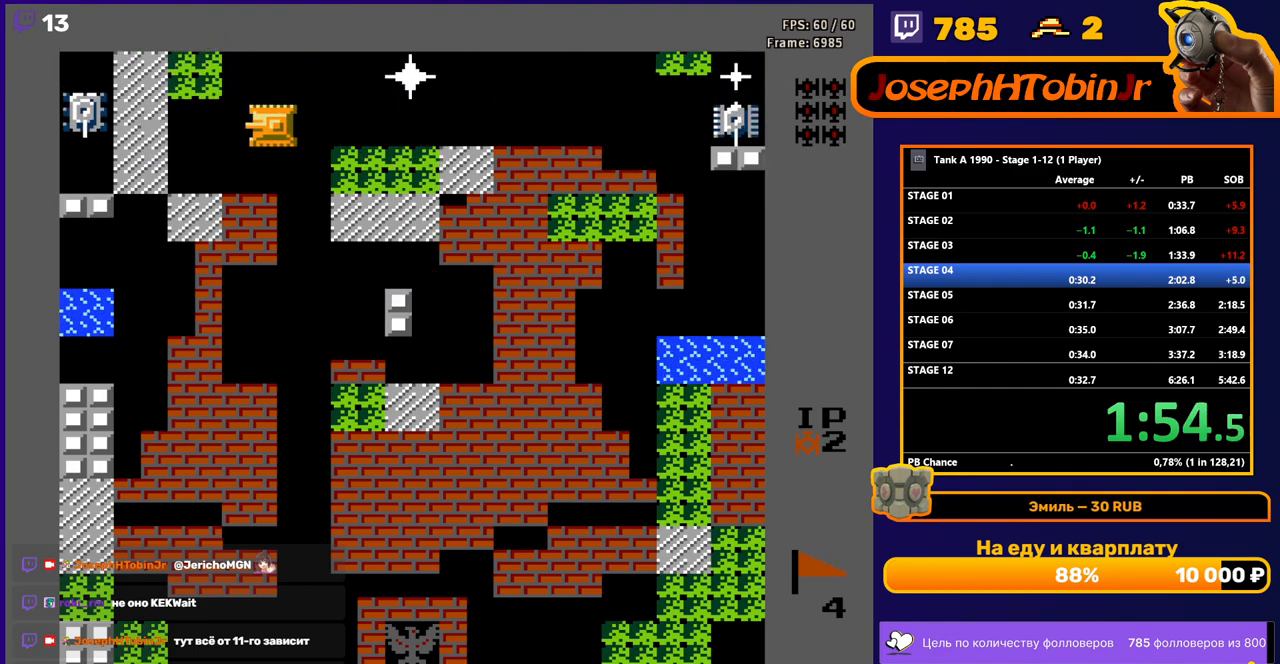
{"buttons": ["B", "DPAD_RIGHT"], "events": [[133, "DPAD_RIGHT", "down"], [167, "B", "up"], [217, "B", "down"]]}
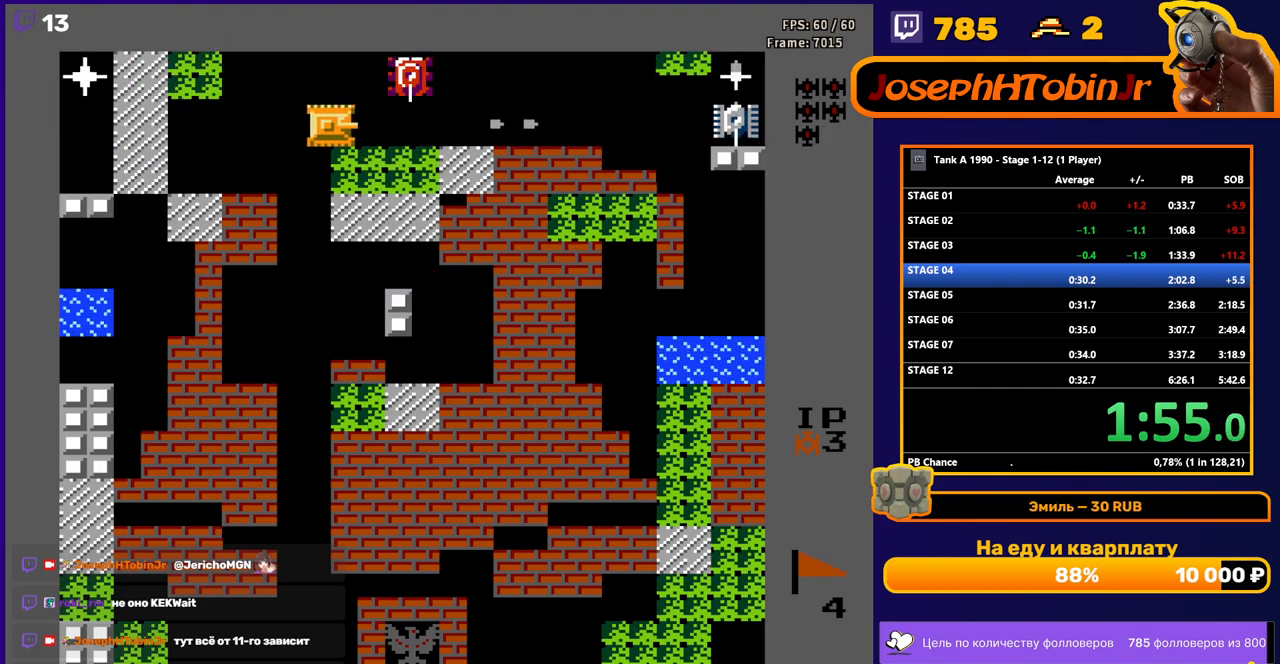
{"buttons": ["B", "DPAD_RIGHT"], "events": [[33, "DPAD_RIGHT", "up"], [200, "DPAD_RIGHT", "down"]]}
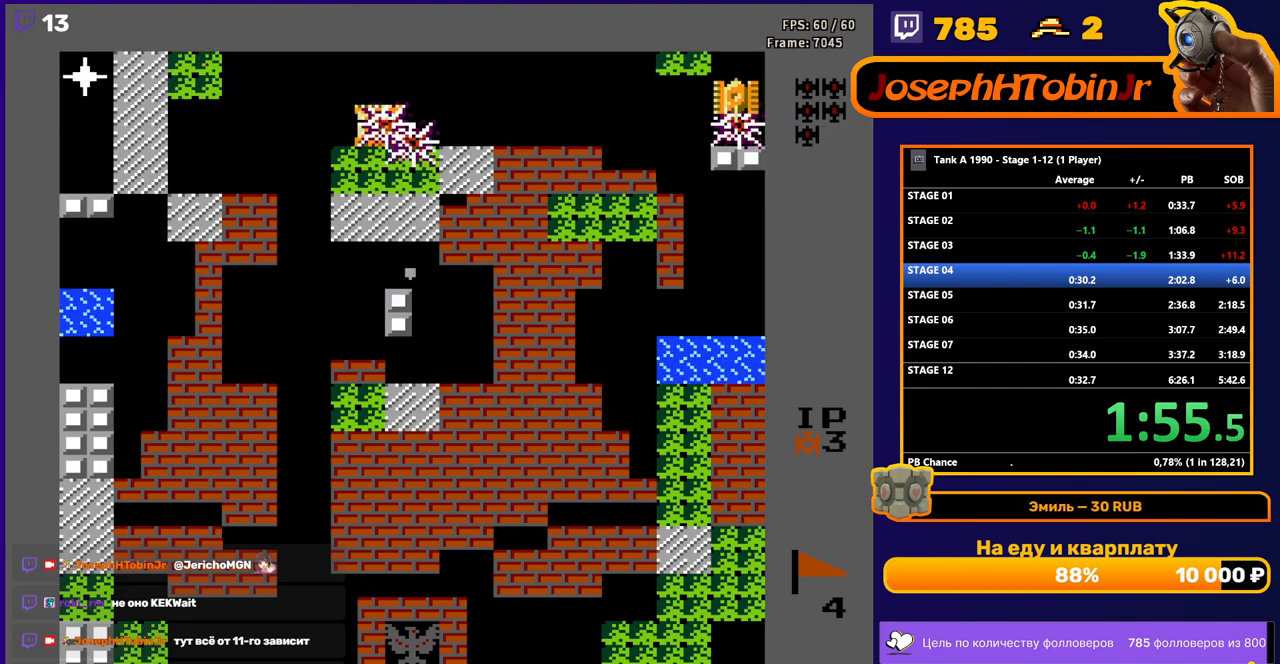
{"buttons": ["B", "DPAD_LEFT"], "events": [[17, "DPAD_RIGHT", "up"], [283, "DPAD_LEFT", "down"], [300, "B", "up"], [383, "B", "down"]]}
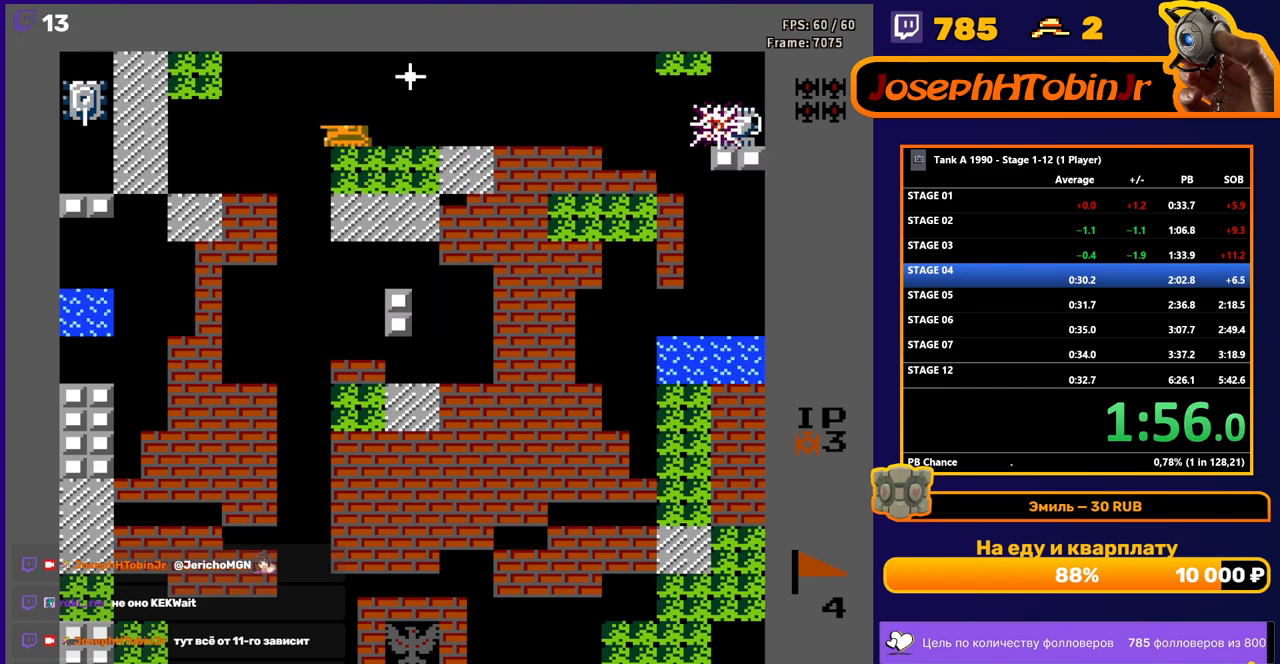
{"buttons": ["B", "DPAD_RIGHT"], "events": [[283, "DPAD_LEFT", "up"], [283, "DPAD_UP", "down"], [317, "B", "up"], [417, "DPAD_RIGHT", "down"], [450, "DPAD_UP", "up"], [467, "B", "down"]]}
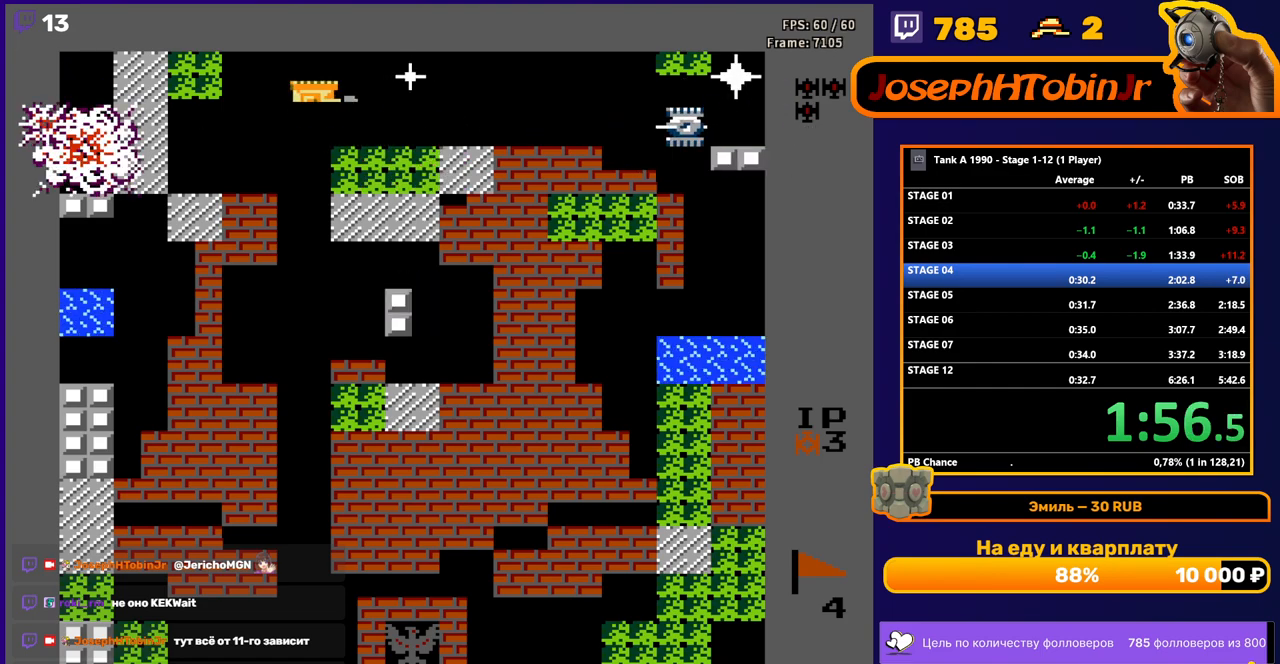
{"buttons": ["DPAD_DOWN"], "events": [[100, "DPAD_RIGHT", "up"], [183, "DPAD_UP", "down"], [283, "B", "up"], [317, "DPAD_RIGHT", "down"], [367, "DPAD_UP", "up"], [467, "DPAD_DOWN", "down"], [483, "DPAD_RIGHT", "up"]]}
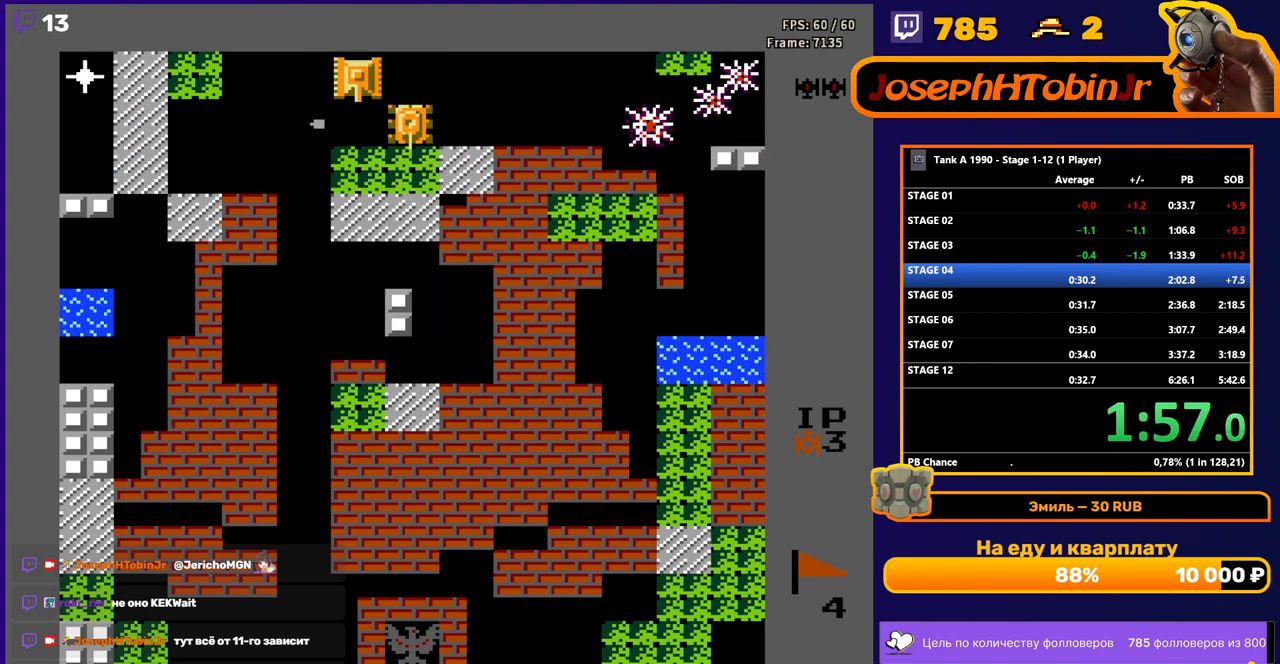
{"buttons": ["DPAD_DOWN"], "events": [[150, "DPAD_RIGHT", "down"], [167, "DPAD_DOWN", "up"], [200, "B", "down"], [333, "DPAD_RIGHT", "up"], [367, "DPAD_DOWN", "down"], [400, "B", "up"]]}
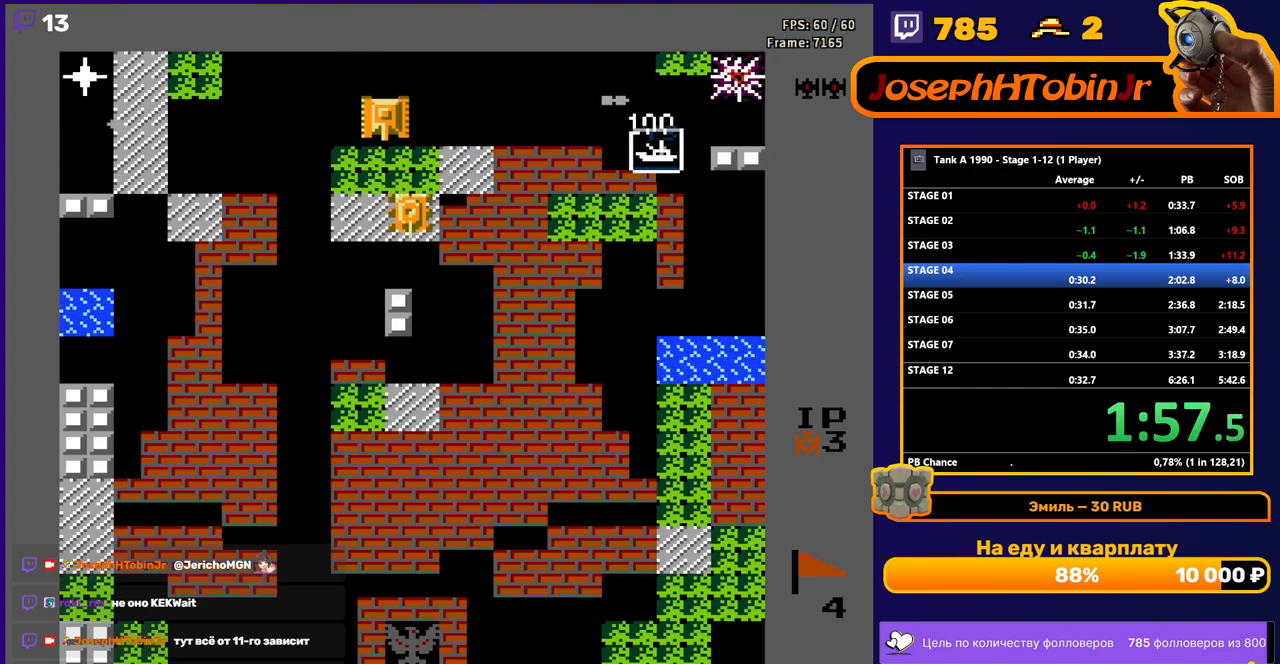
{"buttons": ["DPAD_LEFT"], "events": [[17, "DPAD_DOWN", "up"], [167, "B", "down"], [500, "B", "up"], [500, "DPAD_LEFT", "down"]]}
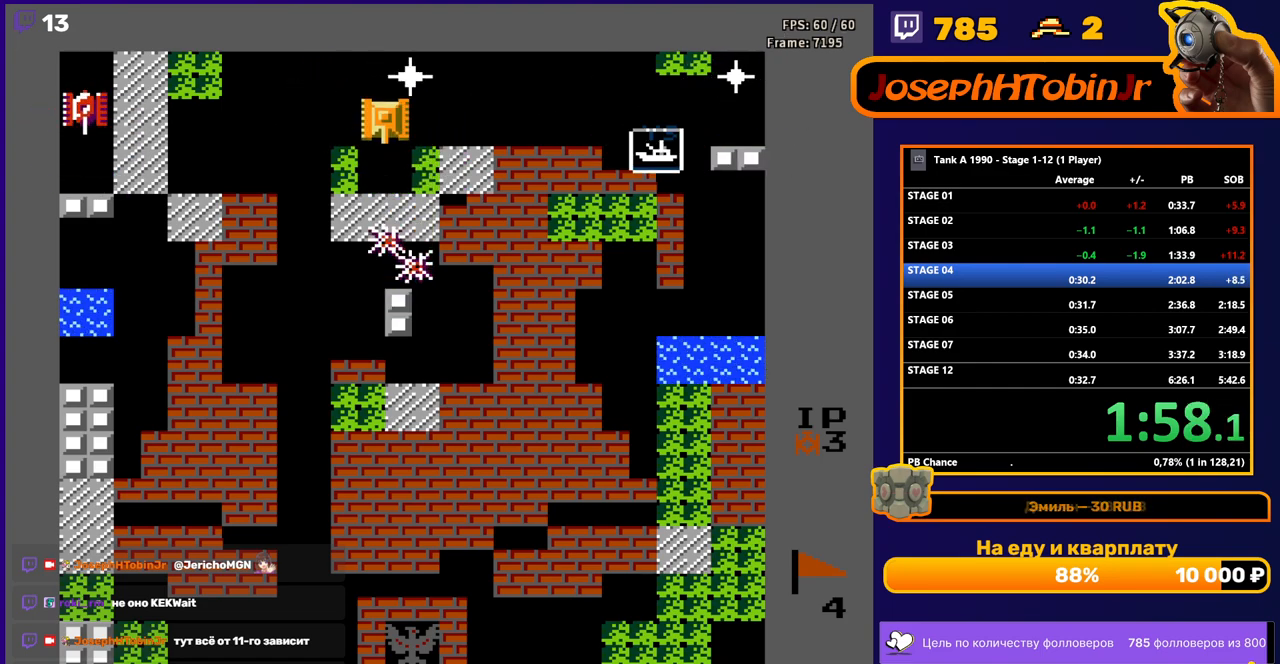
{"buttons": ["DPAD_UP", "DPAD_RIGHT"], "events": [[83, "B", "down"], [333, "DPAD_LEFT", "up"], [367, "DPAD_UP", "down"], [400, "B", "up"], [500, "DPAD_RIGHT", "down"]]}
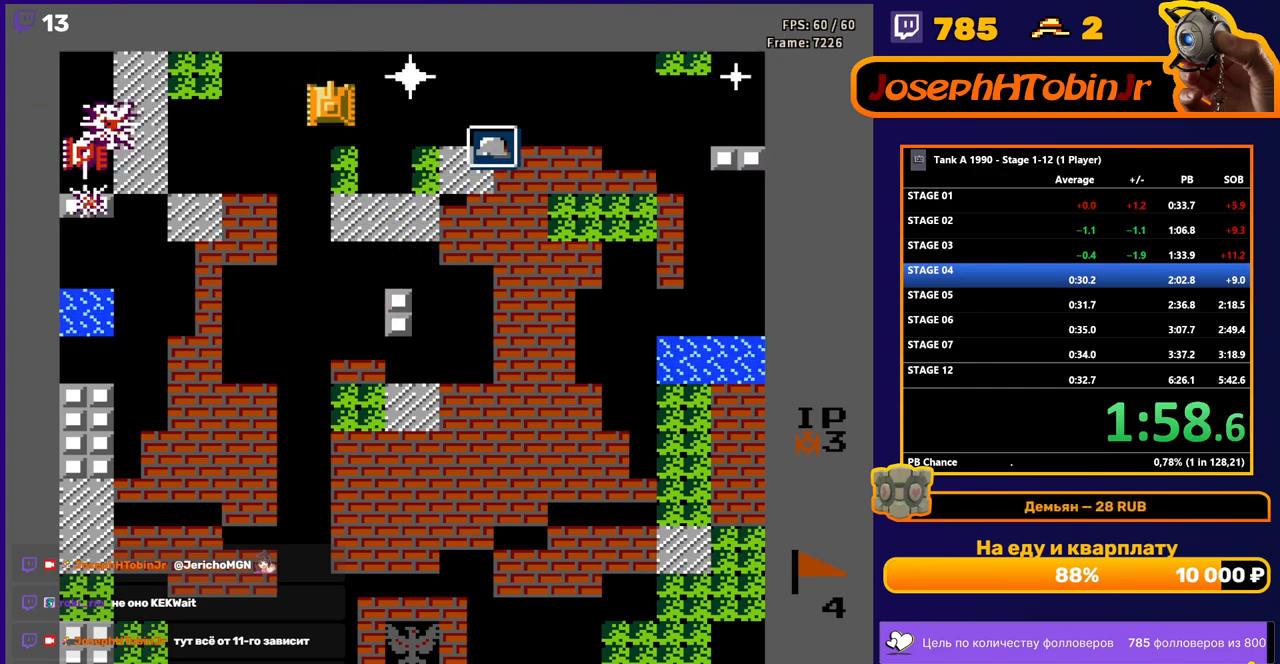
{"buttons": ["DPAD_DOWN"], "events": [[17, "DPAD_UP", "up"], [50, "B", "down"], [200, "DPAD_RIGHT", "up"], [417, "DPAD_DOWN", "down"], [483, "B", "up"]]}
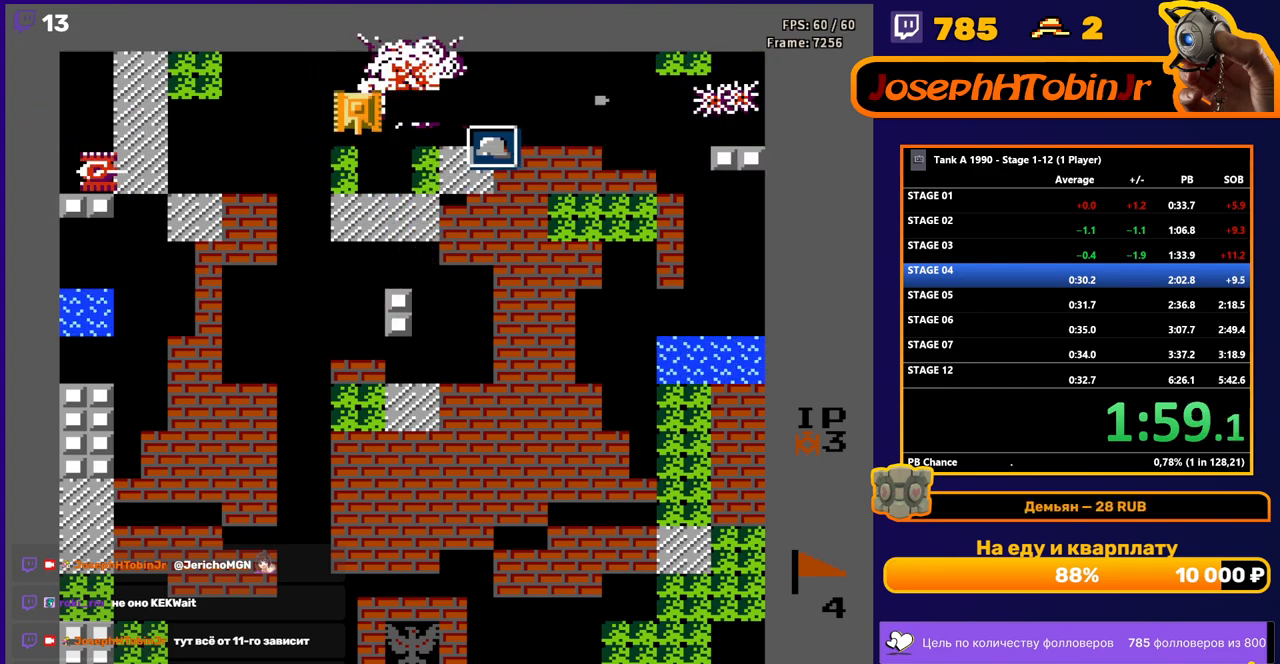
{"buttons": ["DPAD_RIGHT"], "events": [[217, "DPAD_DOWN", "up"], [217, "DPAD_LEFT", "down"], [267, "B", "down"], [283, "DPAD_UP", "down"], [317, "DPAD_LEFT", "up"], [350, "B", "up"], [450, "DPAD_RIGHT", "down"], [500, "DPAD_UP", "up"]]}
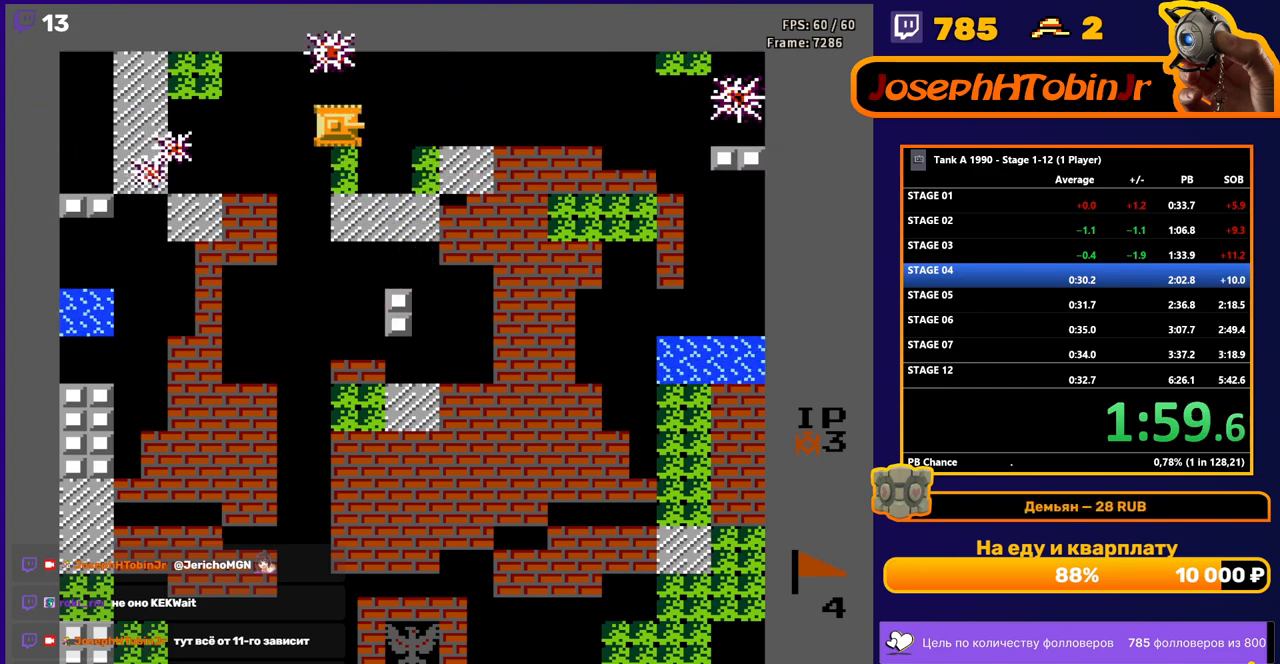
{"buttons": ["DPAD_RIGHT"], "events": []}
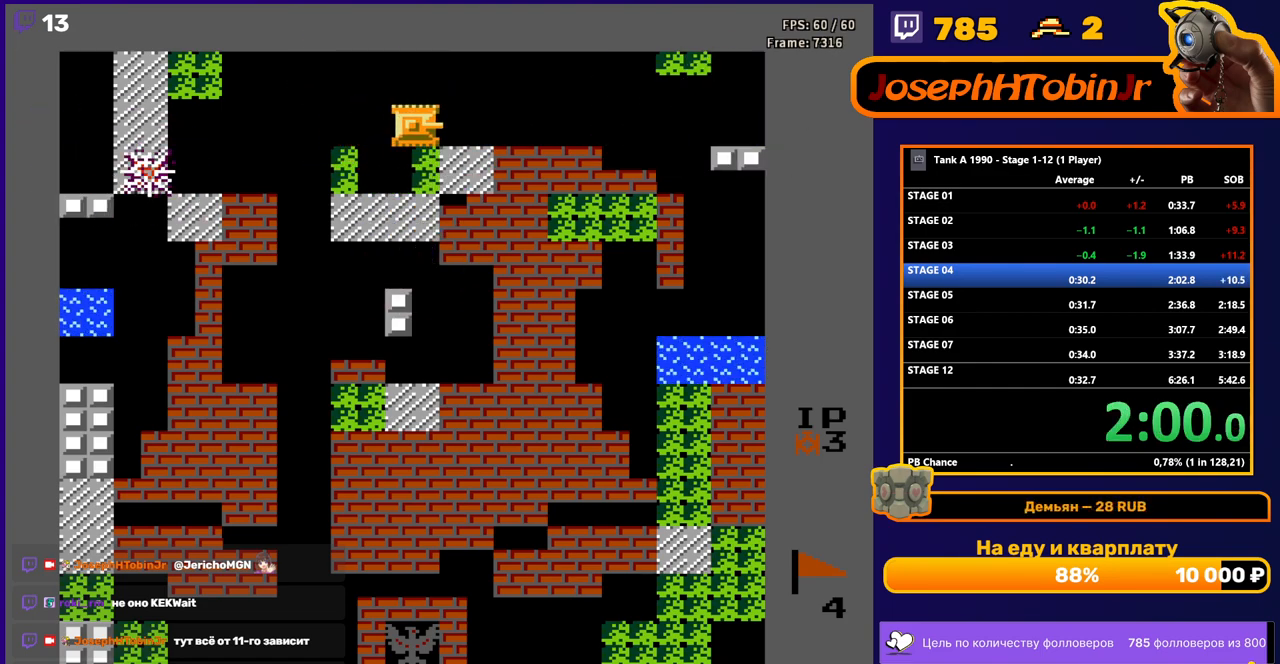
{"buttons": [], "events": [[167, "DPAD_RIGHT", "up"]]}